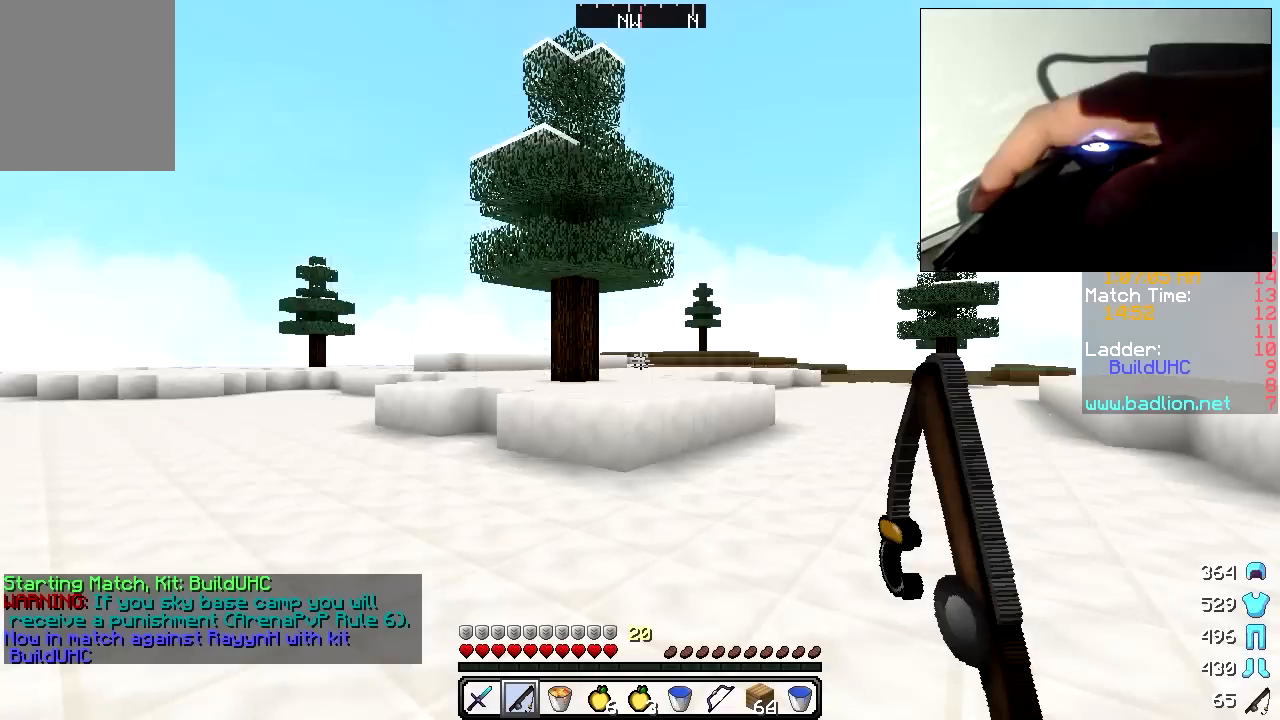
Gameplay with keyboard and mouse; each line is a JSON object with the keys and mouse buttons held at the frame after it. "events" lists presses ("down") and releases ("up") of "a", "d", "s", "w", "mouse_left" and "mouse_right" between this image and that frame as [ms after this image, input, new state], when the widget could be followed in between. "mouse_left", "mouse_right" = the "left", "right" buttons of the "mouse" list. No other keys are recorded. Fast repeated clicks can show as one long hold. Mouse movement is not recorded.
{"keys": ["w"], "mouse": [], "events": [[50, "w", "down"], [400, "mouse_right", "down"], [500, "mouse_right", "up"]]}
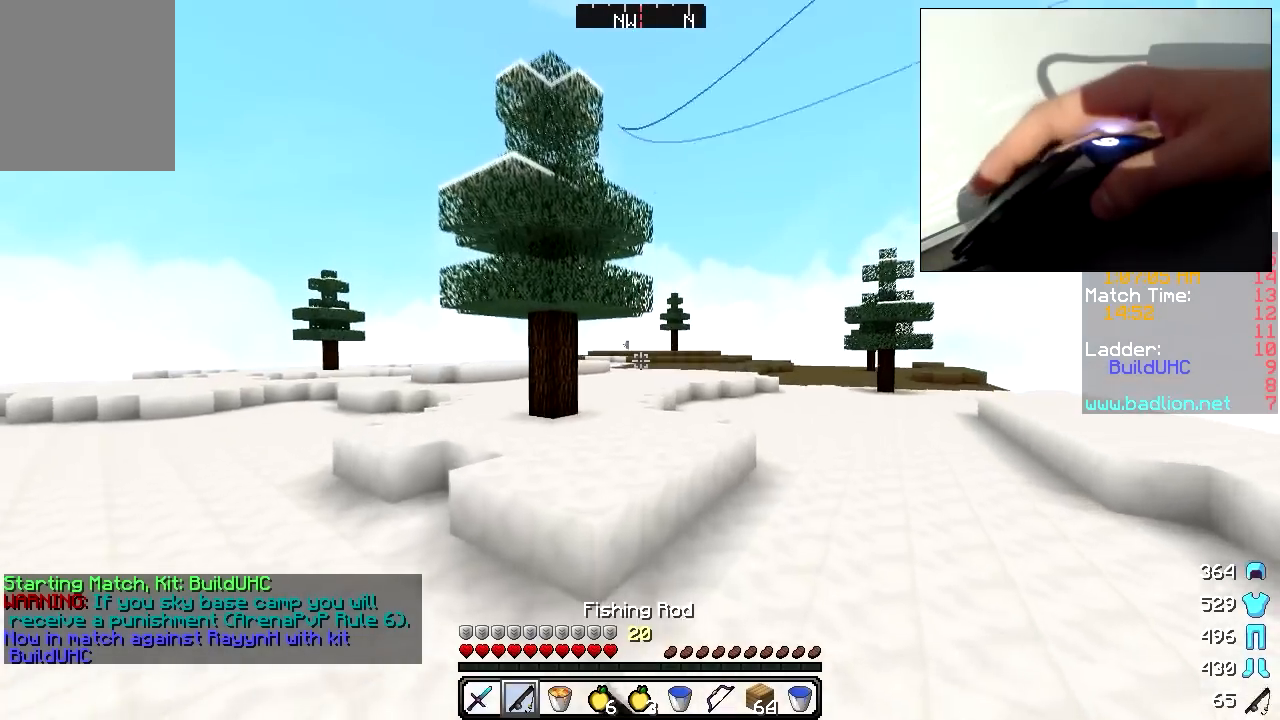
{"keys": ["w"], "mouse": [], "events": [[250, "mouse_left", "down"], [250, "mouse_right", "down"], [350, "mouse_left", "up"], [350, "mouse_right", "up"]]}
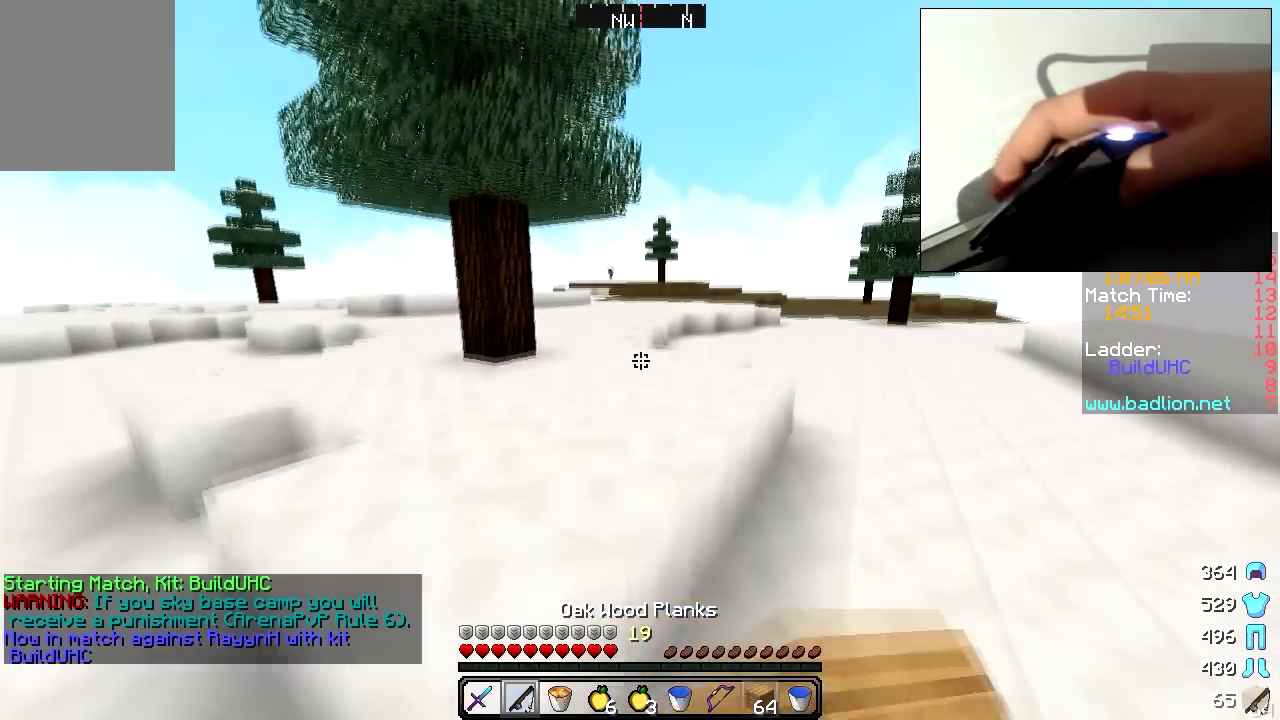
{"keys": ["w"], "mouse": [], "events": [[200, "mouse_right", "down"], [300, "mouse_right", "up"]]}
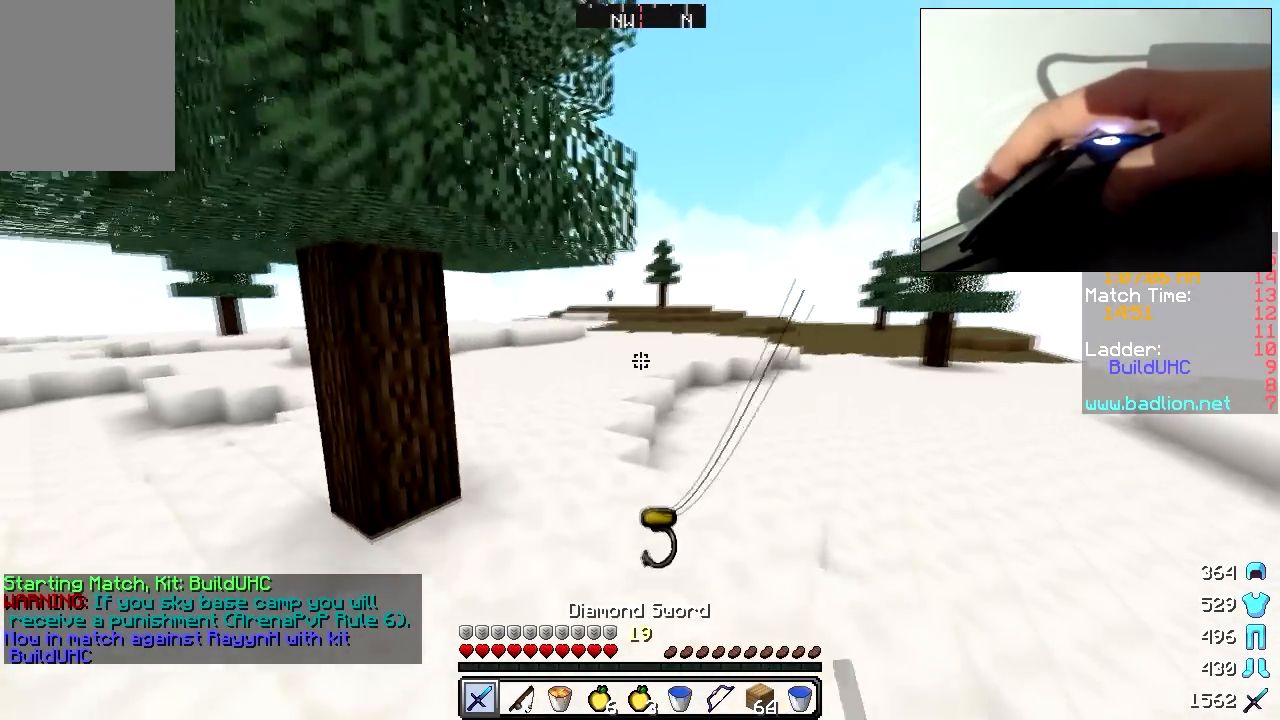
{"keys": ["w"], "mouse": [], "events": [[150, "mouse_right", "down"], [200, "mouse_right", "up"]]}
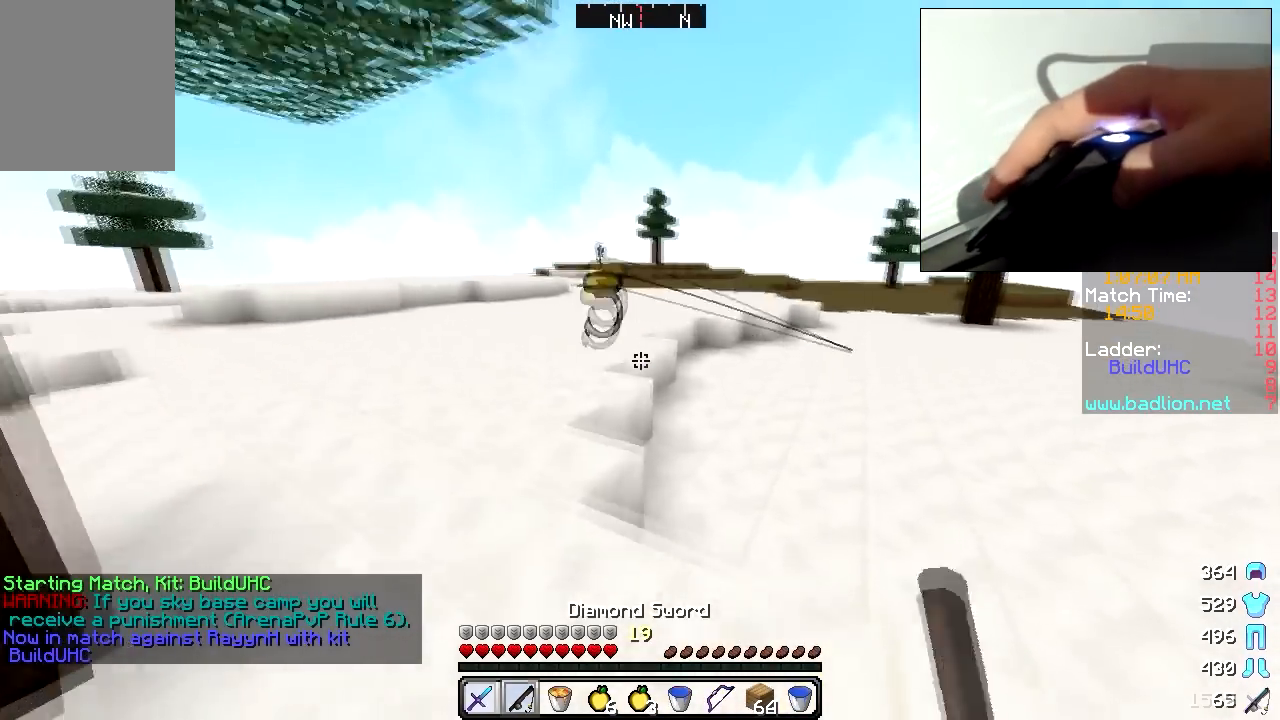
{"keys": ["w"], "mouse": [], "events": [[100, "mouse_right", "down"], [150, "mouse_right", "up"], [400, "mouse_right", "down"], [500, "mouse_right", "up"]]}
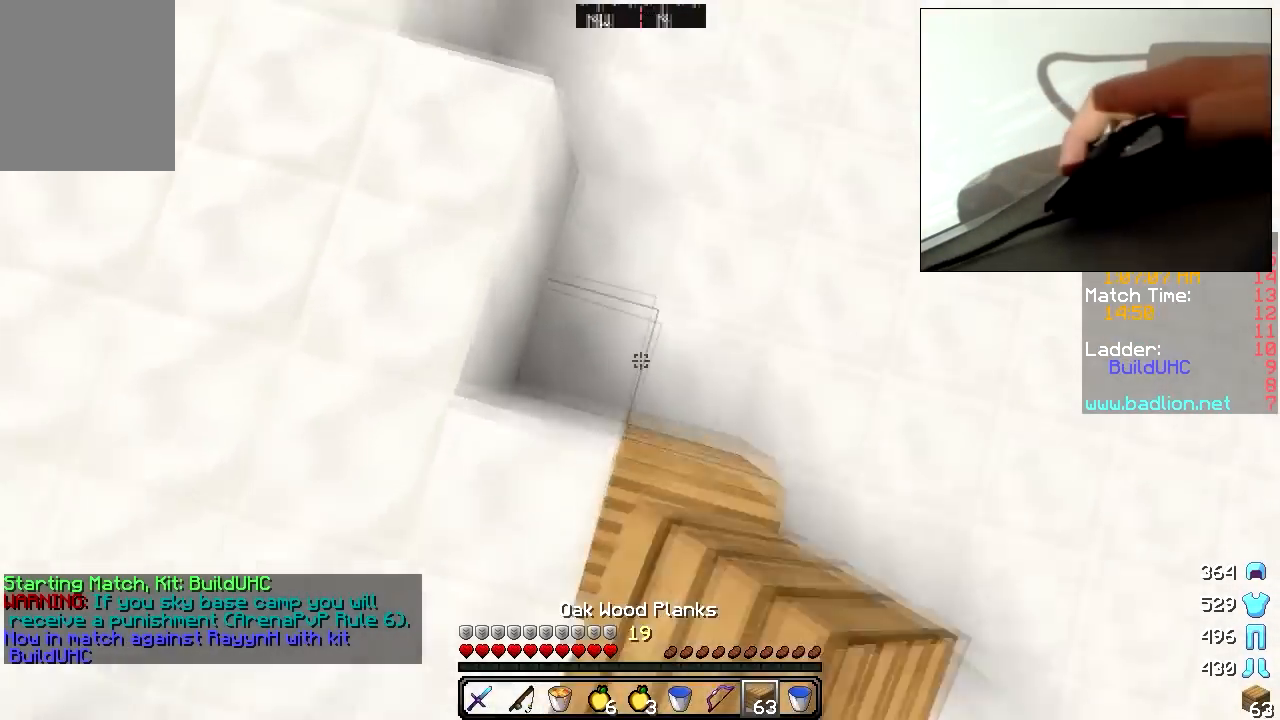
{"keys": ["w"], "mouse": ["right"], "events": [[450, "mouse_right", "down"]]}
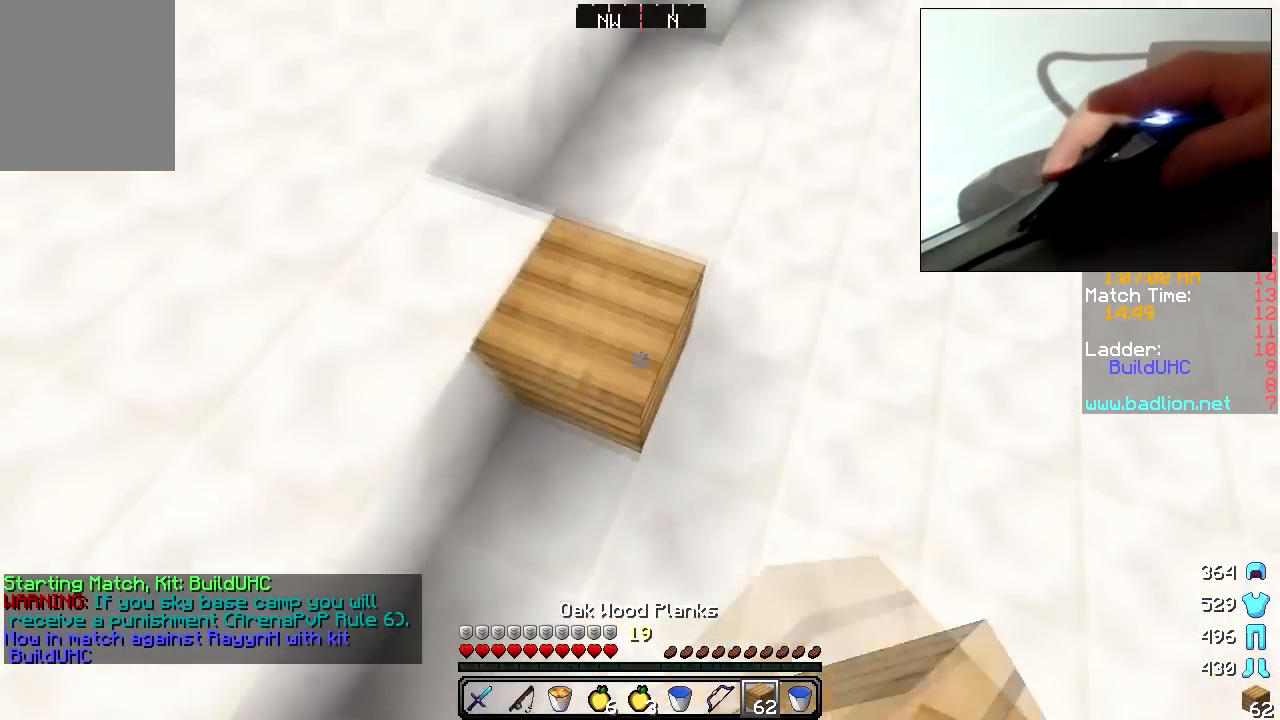
{"keys": ["w"], "mouse": ["right"], "events": [[50, "mouse_right", "up"], [450, "mouse_right", "down"]]}
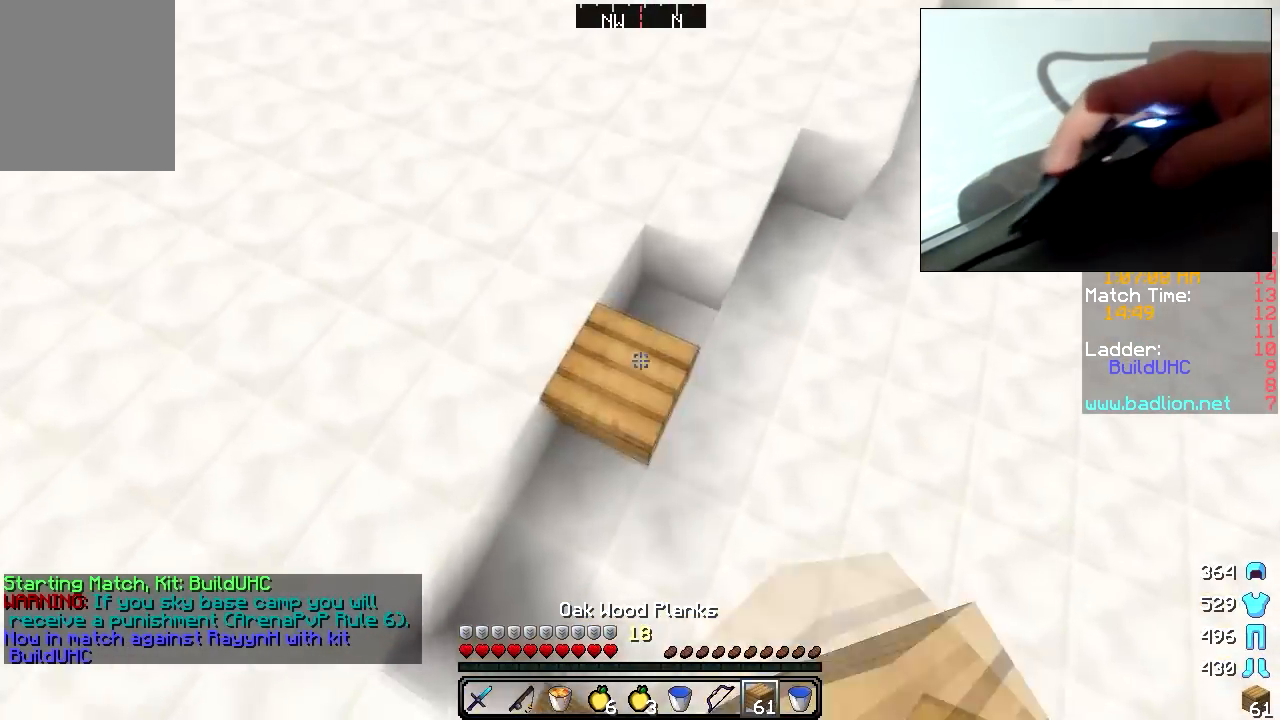
{"keys": ["w"], "mouse": [], "events": [[50, "mouse_right", "up"]]}
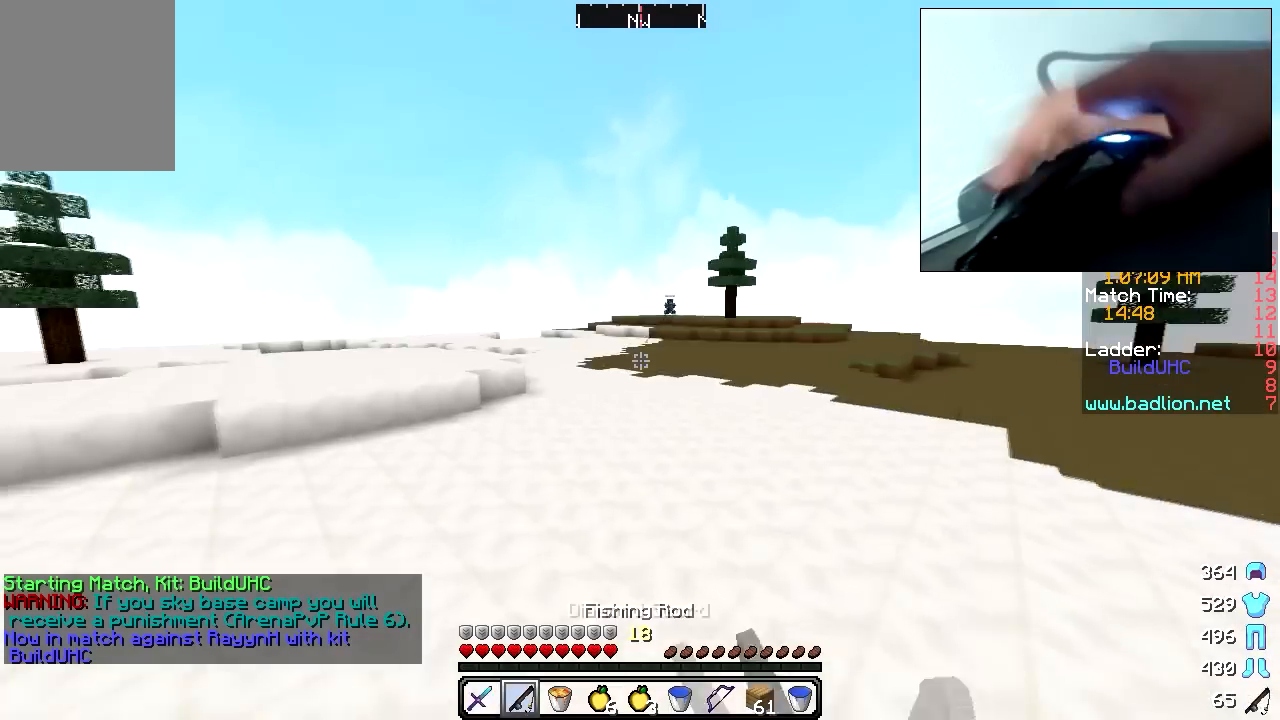
{"keys": ["w"], "mouse": [], "events": [[400, "mouse_right", "down"], [450, "mouse_right", "up"]]}
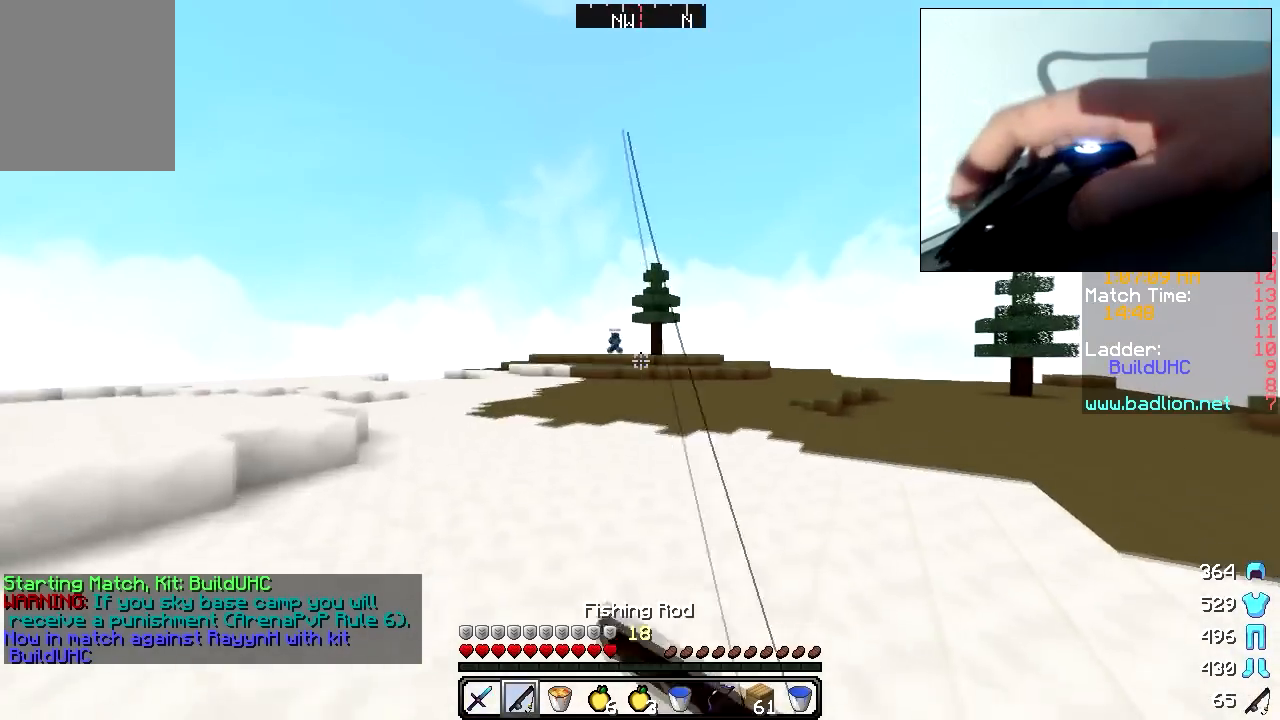
{"keys": ["w"], "mouse": [], "events": [[250, "mouse_right", "down"], [350, "mouse_right", "up"]]}
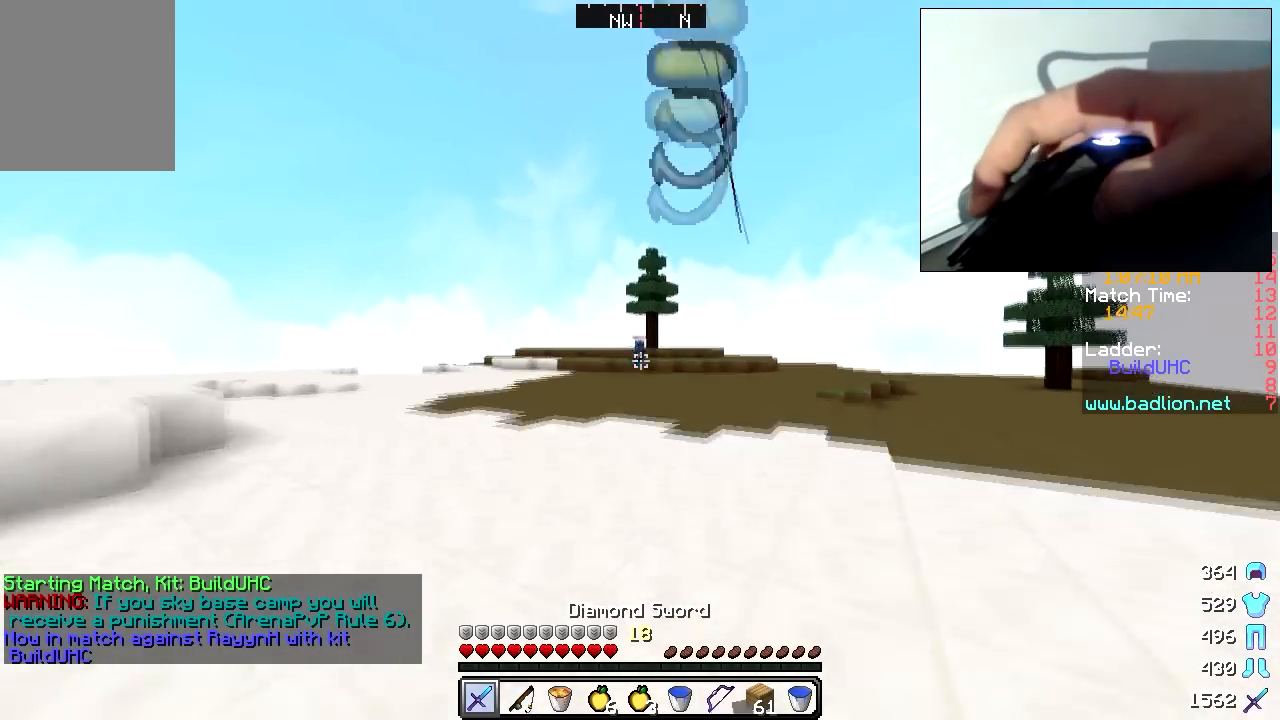
{"keys": ["w"], "mouse": [], "events": [[200, "mouse_right", "down"], [350, "mouse_right", "up"]]}
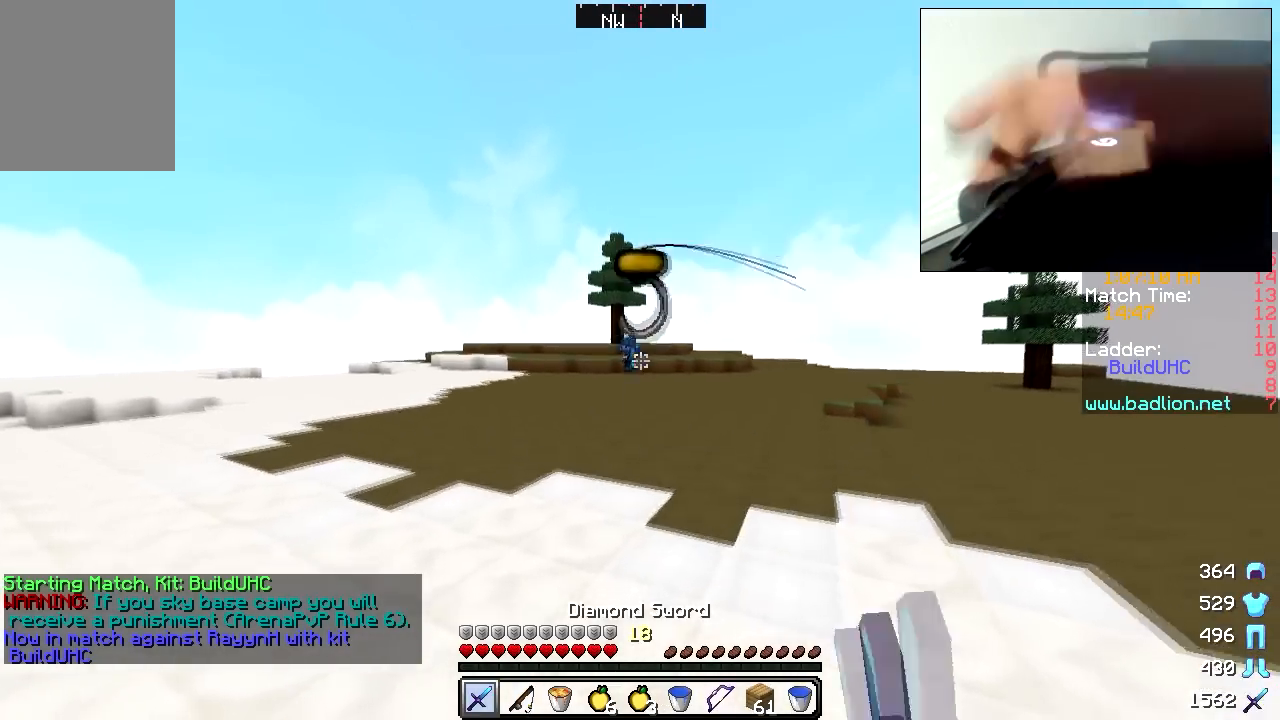
{"keys": ["w"], "mouse": [], "events": [[250, "mouse_right", "down"], [350, "mouse_right", "up"]]}
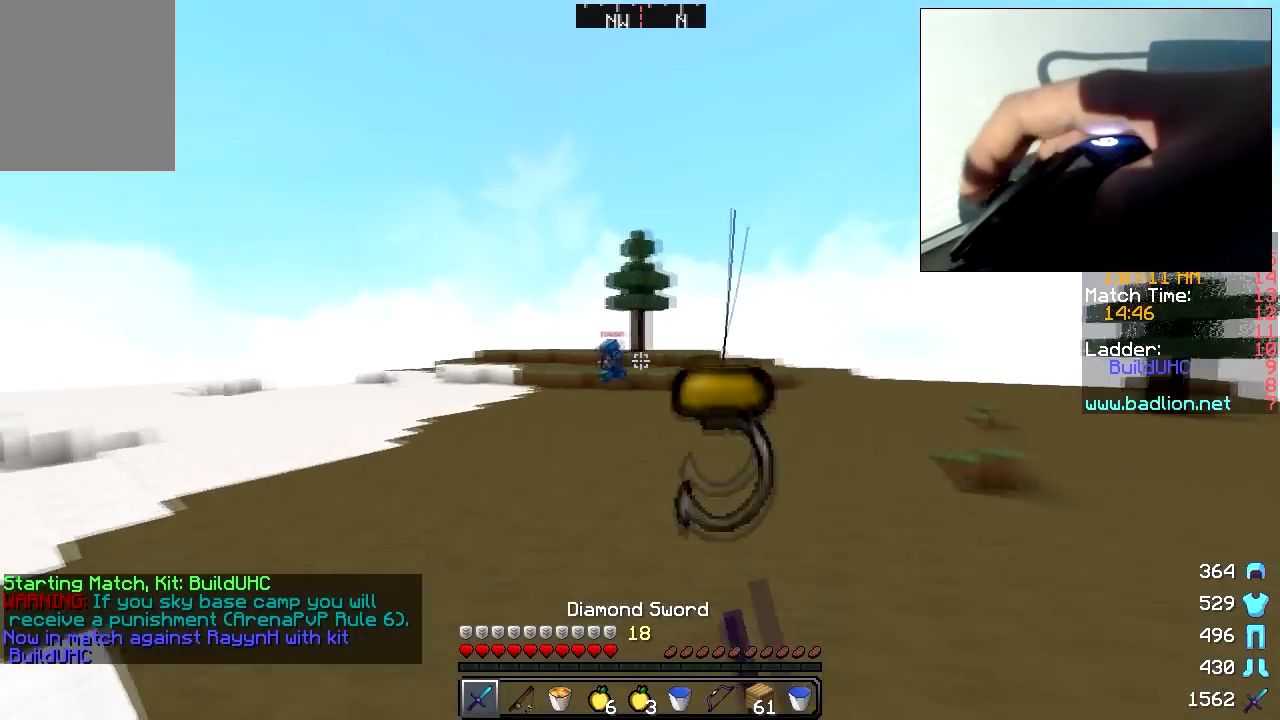
{"keys": ["w"], "mouse": [], "events": [[150, "mouse_right", "down"], [250, "mouse_right", "up"]]}
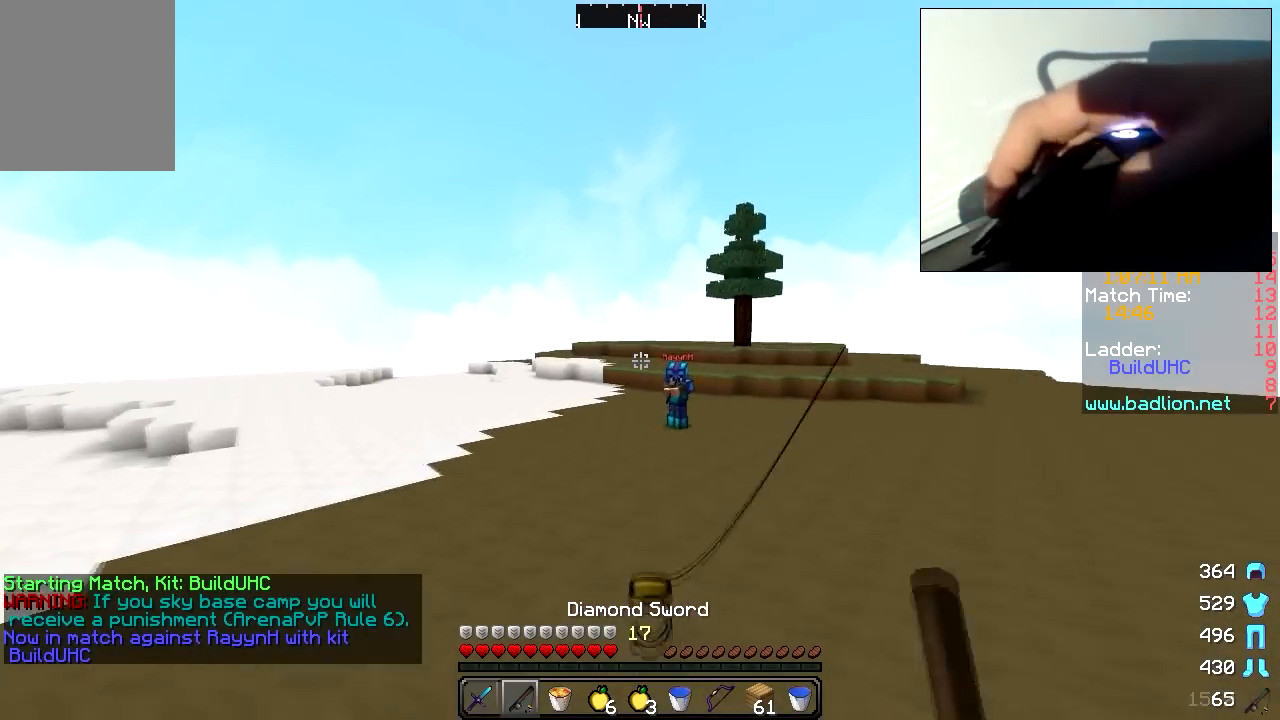
{"keys": ["a", "w"], "mouse": ["left"], "events": [[50, "a", "down"], [200, "mouse_left", "down"], [250, "w", "up"], [300, "w", "down"]]}
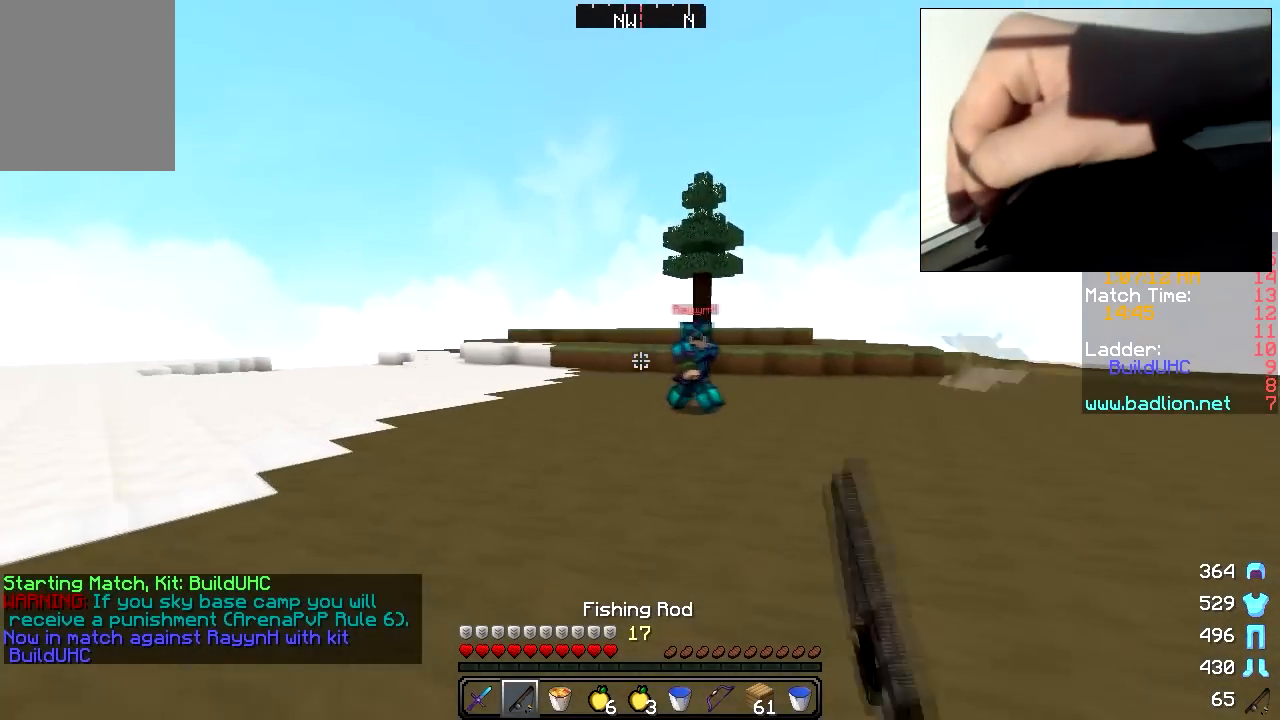
{"keys": ["d", "w"], "mouse": ["left", "right"], "events": [[100, "mouse_left", "up"], [150, "mouse_left", "down"], [200, "mouse_left", "up"], [250, "mouse_left", "down"], [300, "a", "up"], [350, "mouse_left", "up"], [400, "d", "down"], [400, "mouse_left", "down"], [400, "w", "up"], [450, "mouse_left", "up"], [450, "w", "down"], [500, "mouse_left", "down"], [500, "mouse_right", "down"]]}
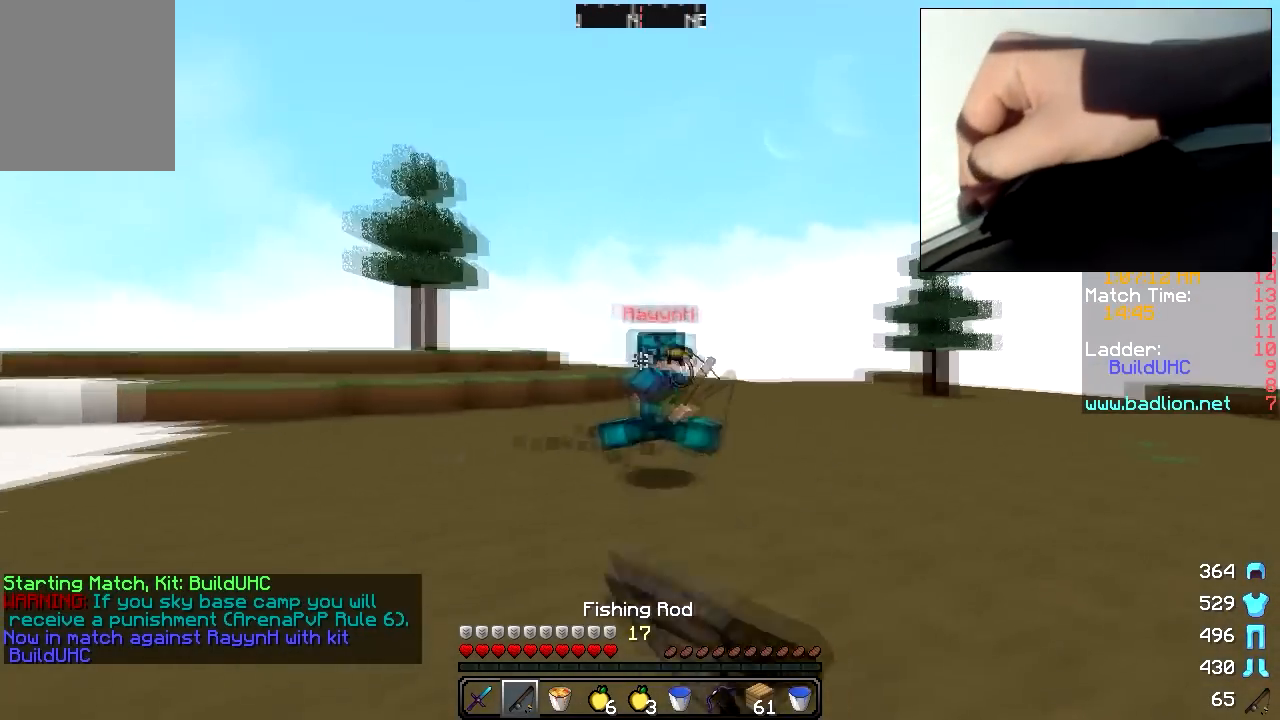
{"keys": ["d", "w"], "mouse": [], "events": [[50, "mouse_left", "up"], [100, "mouse_left", "down"], [100, "mouse_right", "up"], [150, "mouse_left", "up"], [200, "mouse_left", "down"], [400, "mouse_left", "up"], [433, "mouse_left", "down"], [500, "mouse_left", "up"]]}
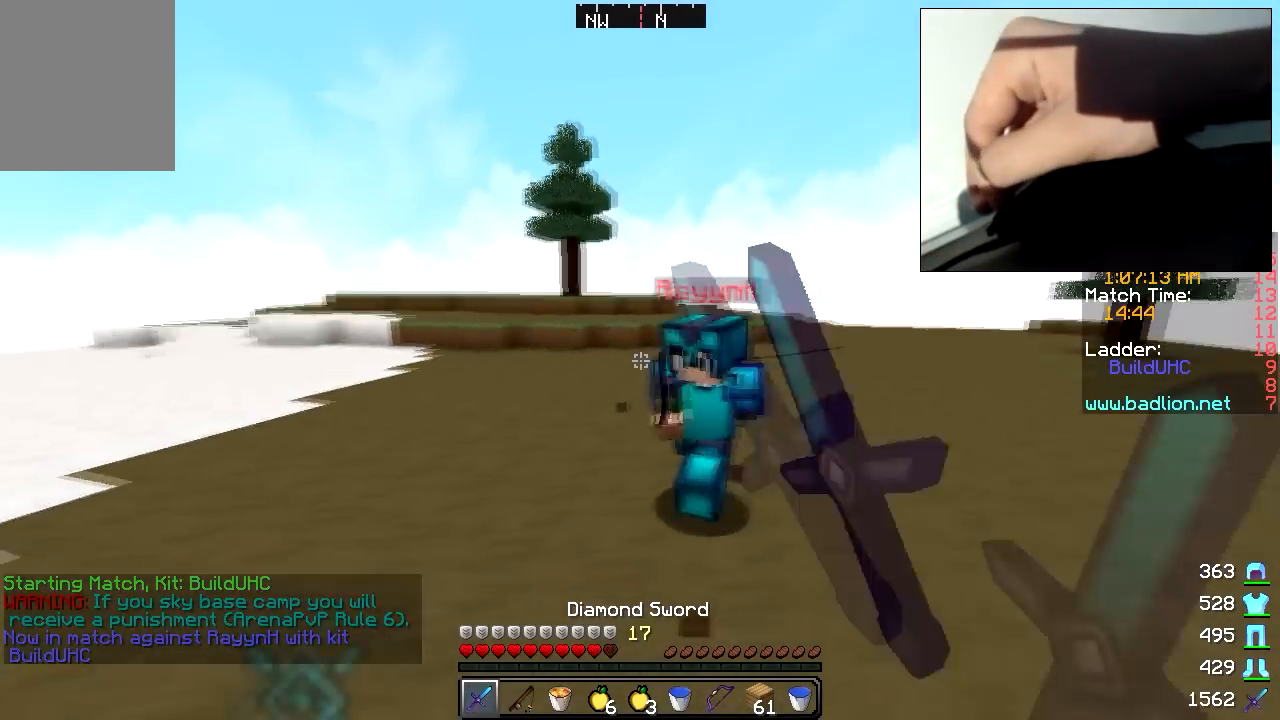
{"keys": ["d", "w"], "mouse": [], "events": [[50, "mouse_right", "down"], [150, "mouse_right", "up"], [200, "d", "up"], [300, "d", "down"], [300, "mouse_left", "down"], [400, "mouse_left", "up"], [450, "mouse_left", "down"], [500, "mouse_left", "up"]]}
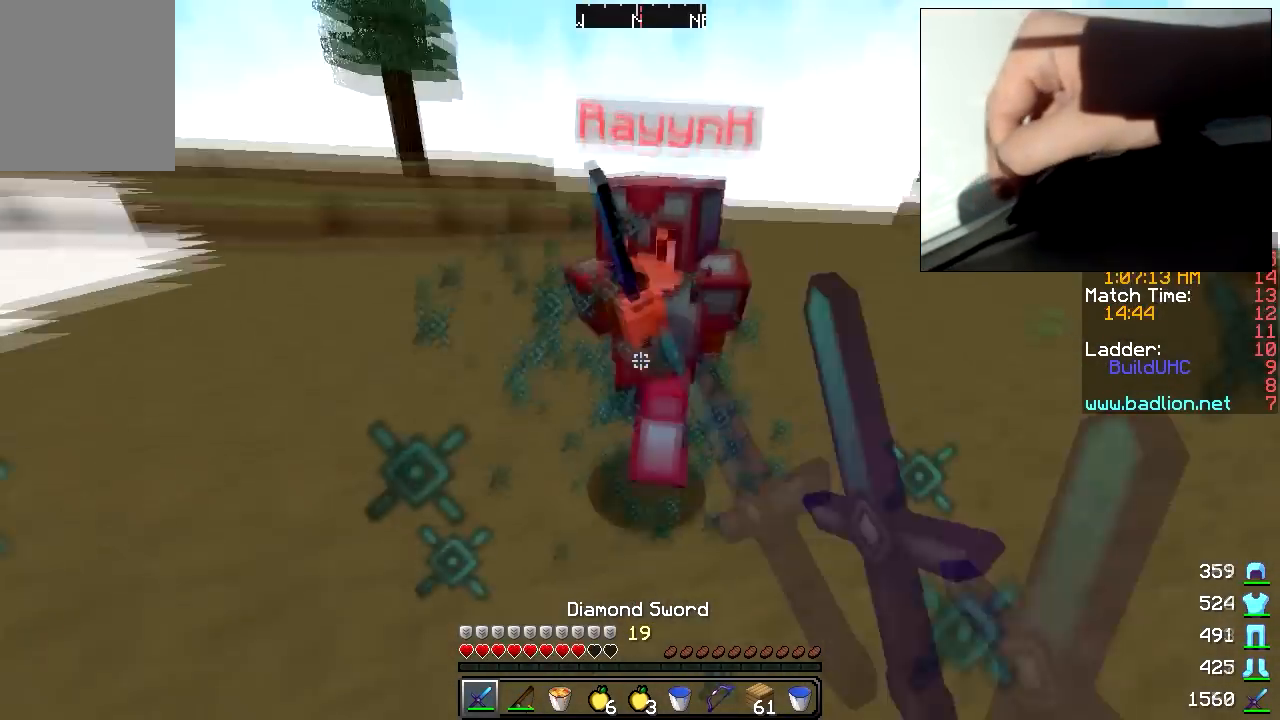
{"keys": ["a", "w"], "mouse": [], "events": [[150, "d", "up"], [150, "mouse_left", "down"], [200, "mouse_left", "up"], [300, "mouse_left", "down"], [350, "a", "down"], [350, "mouse_left", "up"], [400, "mouse_left", "down"], [450, "mouse_left", "up"]]}
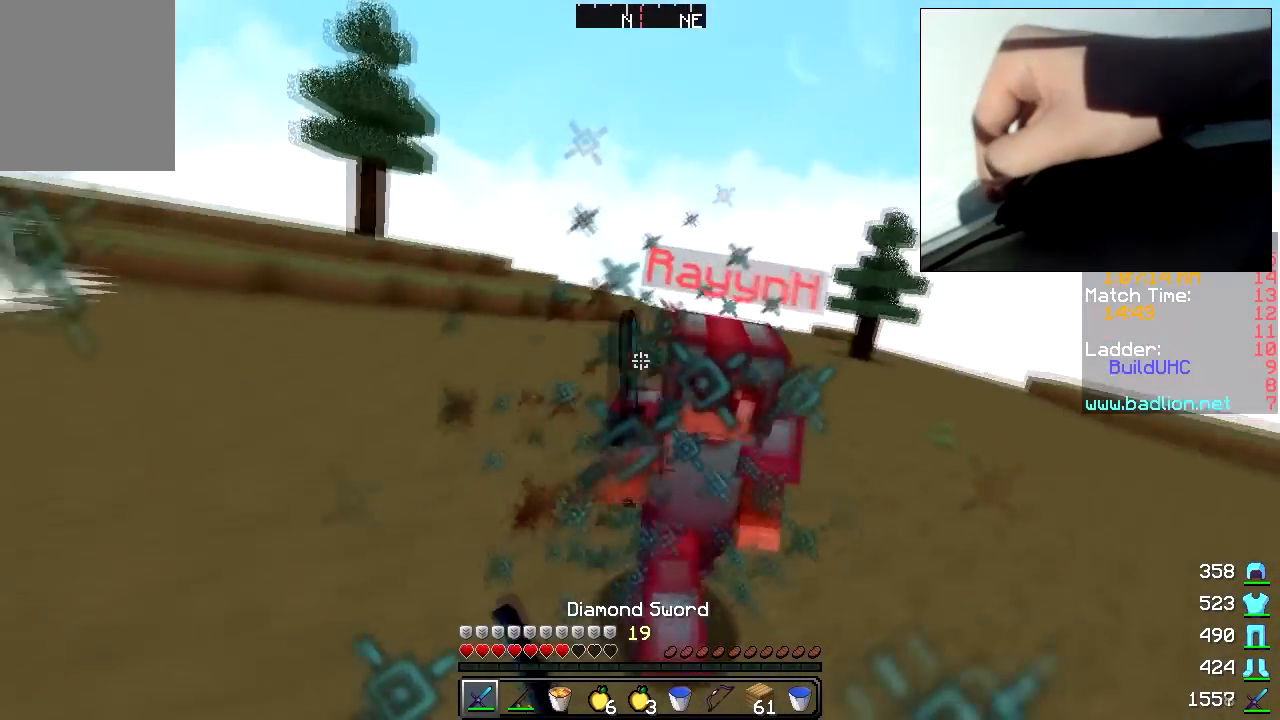
{"keys": ["a", "w"], "mouse": ["left", "right"], "events": [[50, "mouse_left", "down"], [100, "mouse_left", "up"], [150, "mouse_left", "down"], [300, "mouse_left", "up"], [350, "mouse_left", "down"], [400, "mouse_left", "up"], [450, "mouse_left", "down"], [500, "mouse_right", "down"]]}
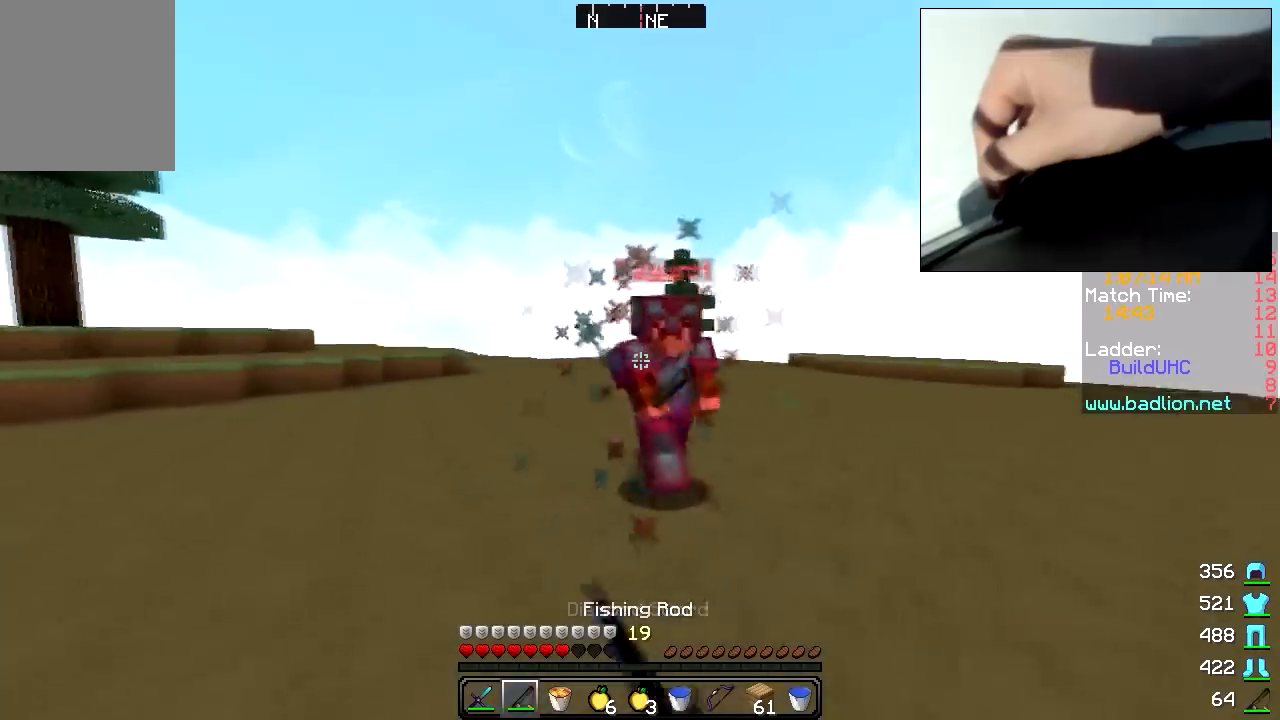
{"keys": ["d", "w"], "mouse": [], "events": [[50, "mouse_left", "up"], [50, "mouse_right", "up"], [100, "mouse_left", "down"], [150, "a", "up"], [150, "mouse_left", "up"], [200, "mouse_left", "down"], [250, "d", "down"], [250, "mouse_left", "up"], [300, "mouse_left", "down"], [350, "mouse_left", "up"], [450, "mouse_left", "down"], [500, "mouse_left", "up"]]}
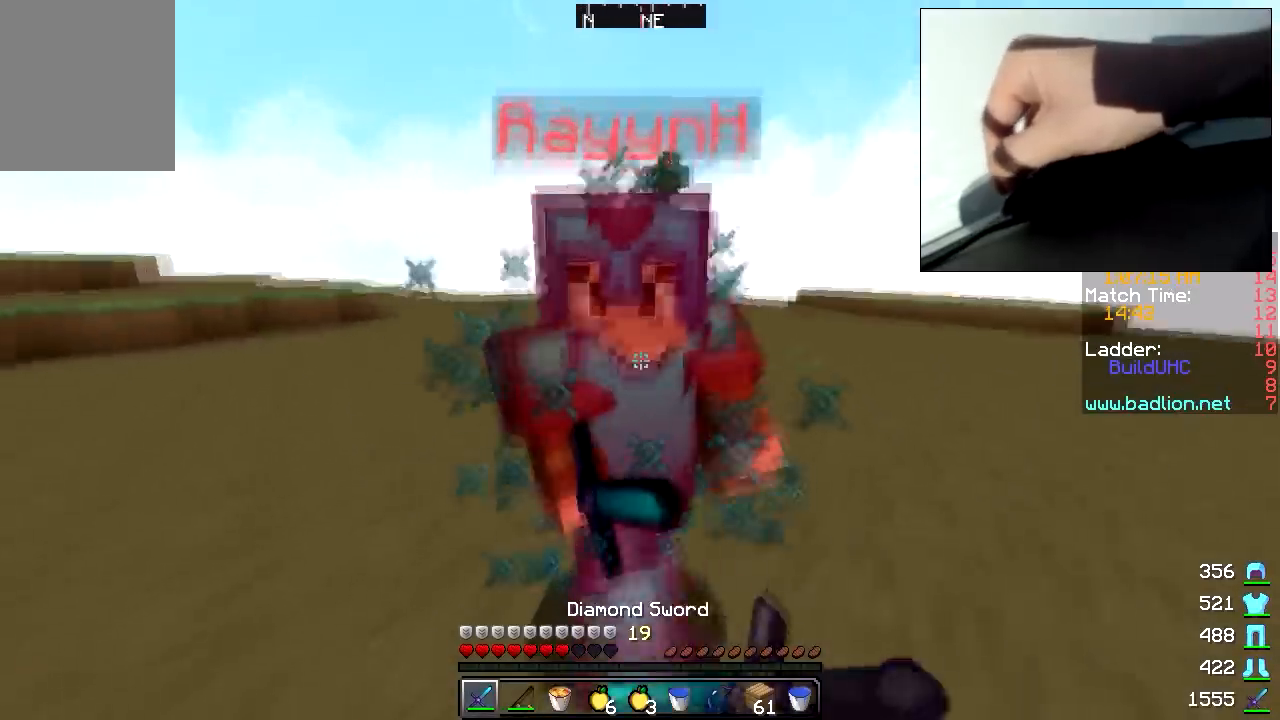
{"keys": ["d", "w"], "mouse": ["left"], "events": [[50, "mouse_left", "down"], [100, "mouse_left", "up"], [150, "mouse_left", "down"], [200, "mouse_left", "up"], [300, "mouse_left", "down"], [350, "mouse_left", "up"], [400, "mouse_left", "down"], [450, "mouse_left", "up"], [500, "mouse_left", "down"]]}
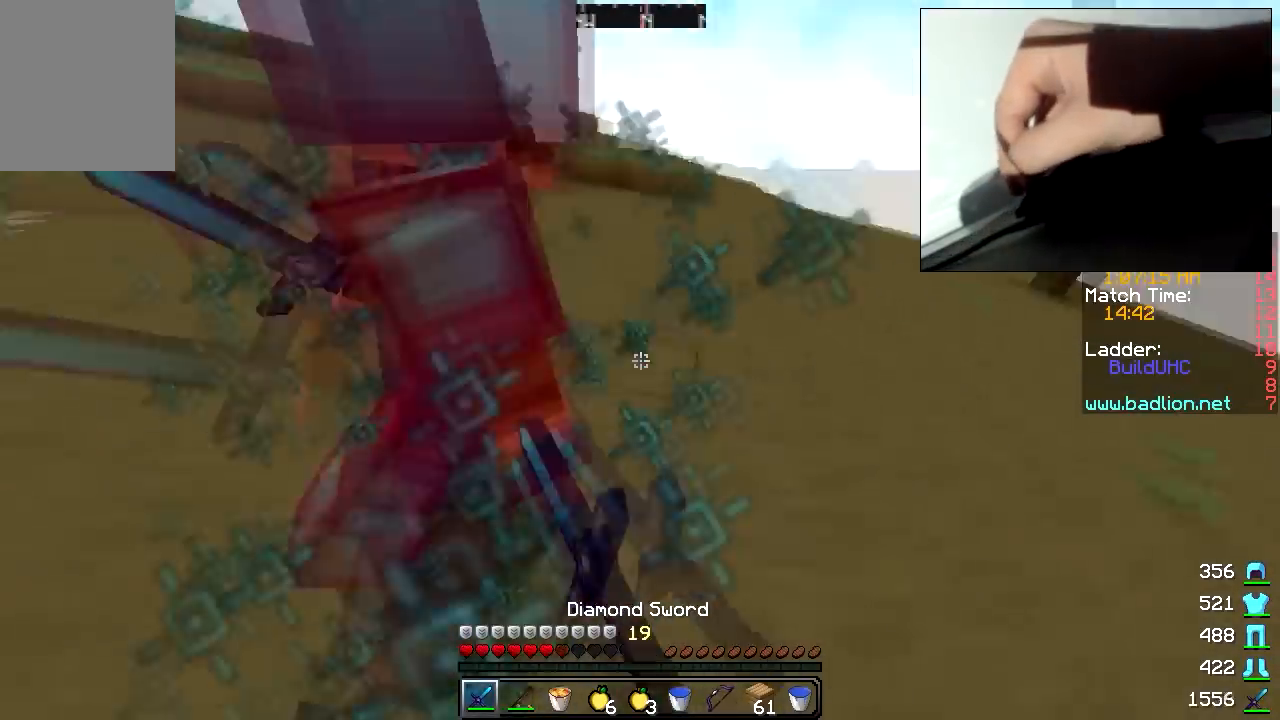
{"keys": ["w"], "mouse": ["left"], "events": [[100, "mouse_left", "up"], [150, "mouse_left", "down"], [150, "mouse_right", "down"], [200, "mouse_left", "up"], [200, "mouse_right", "up"], [250, "mouse_left", "down"], [300, "mouse_left", "up"], [350, "mouse_left", "down"], [400, "d", "up"], [450, "mouse_left", "up"], [500, "mouse_left", "down"]]}
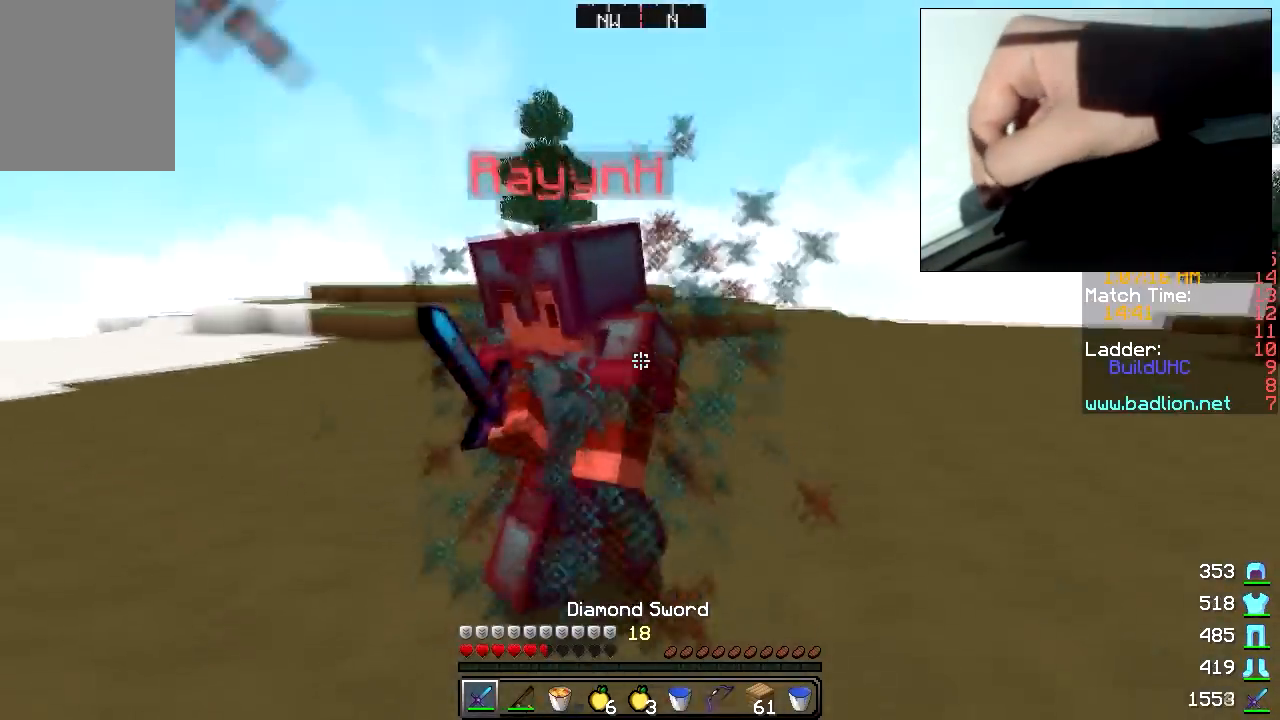
{"keys": ["d", "w"], "mouse": ["left"], "events": [[50, "mouse_left", "up"], [100, "mouse_left", "down"], [150, "a", "down"], [150, "mouse_left", "up"], [200, "mouse_left", "down"], [250, "a", "up"], [250, "mouse_left", "up"], [350, "d", "down"], [350, "mouse_left", "down"], [400, "mouse_left", "up"], [450, "mouse_left", "down"]]}
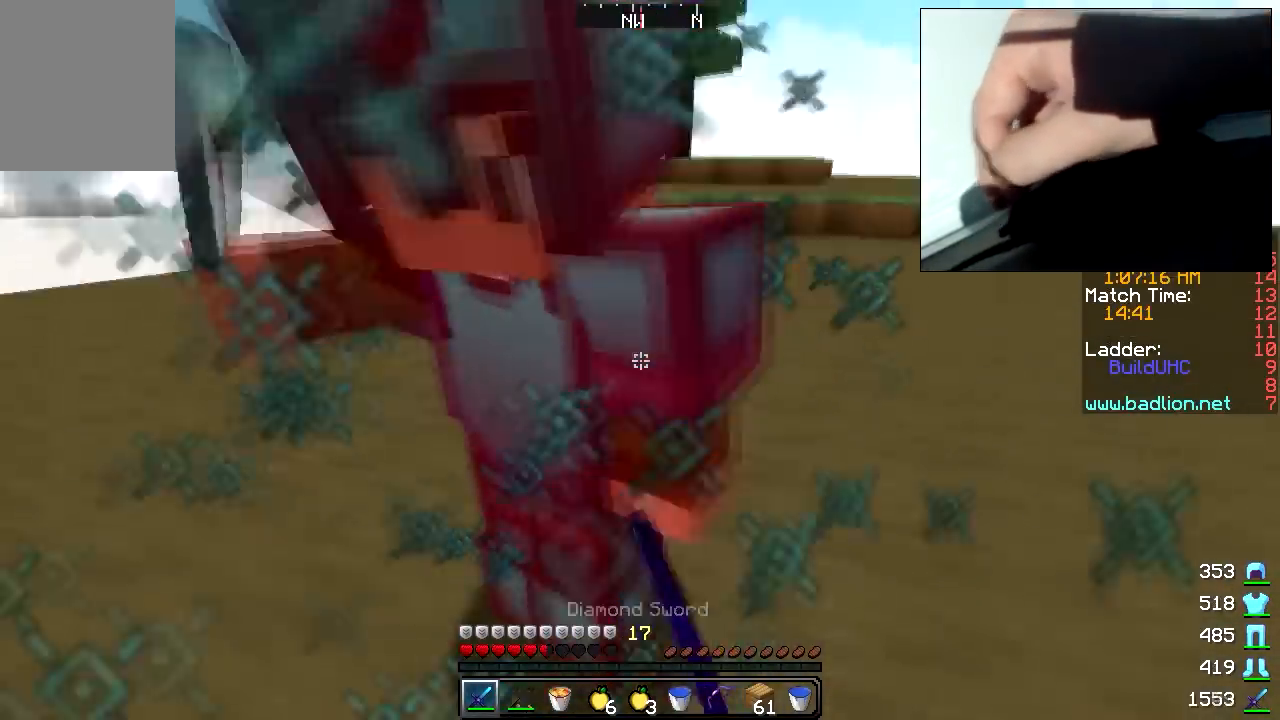
{"keys": ["d", "w"], "mouse": [], "events": [[50, "mouse_left", "up"], [100, "mouse_left", "down"], [200, "mouse_left", "up"], [300, "mouse_left", "down"], [350, "mouse_left", "up"], [400, "mouse_left", "down"], [450, "mouse_left", "up"]]}
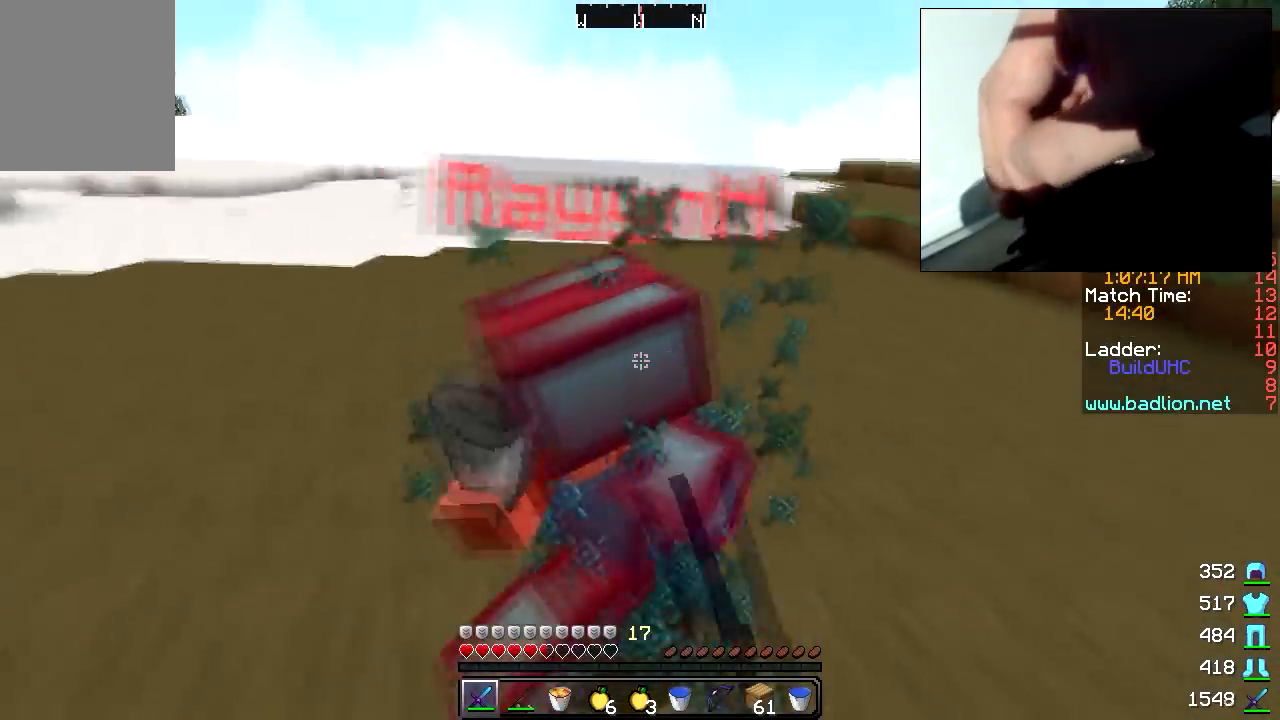
{"keys": ["a", "w"], "mouse": ["left"], "events": [[50, "mouse_left", "down"], [200, "mouse_left", "up"], [250, "mouse_left", "down"], [300, "mouse_left", "up"], [350, "d", "up"], [350, "mouse_left", "down"], [400, "mouse_left", "up"], [450, "a", "down"], [500, "mouse_left", "down"]]}
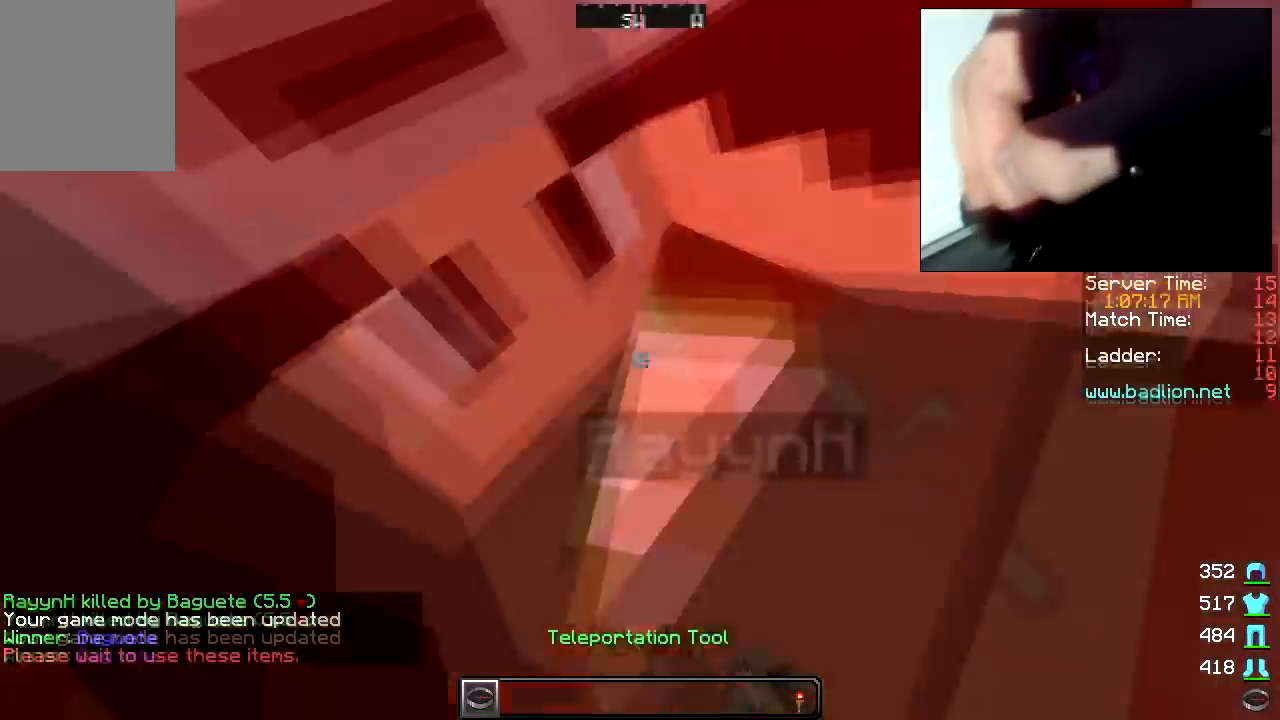
{"keys": [], "mouse": [], "events": [[50, "mouse_left", "up"], [100, "mouse_left", "down"], [150, "a", "up"], [200, "mouse_left", "up"], [250, "mouse_left", "down"], [300, "d", "down"], [350, "mouse_left", "up"], [400, "d", "up"], [450, "w", "up"]]}